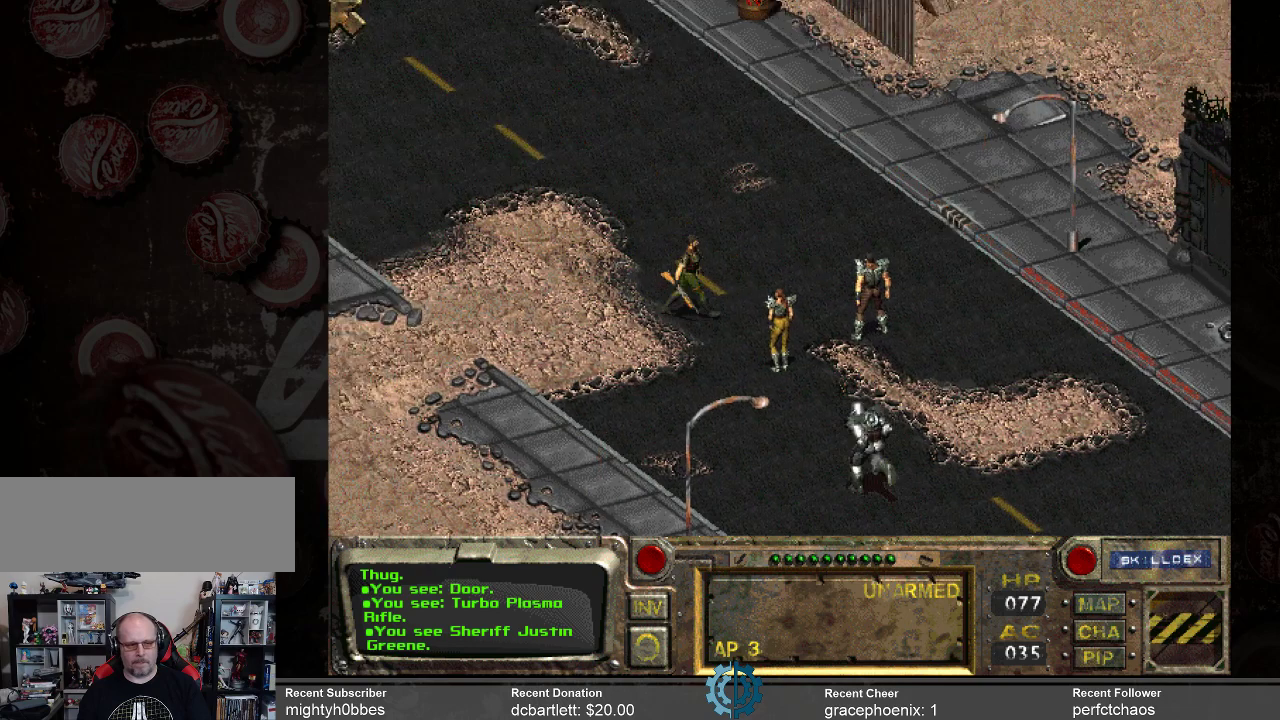
Gameplay with keyboard and mouse; each line is a JSON object with the keys and mouse buttons held at the frame after it. "events" lists presses ("down") and releases ("up") of ".", "/", "0", "1", "2", "3", "4", "5", "6", "7", "8", "9", "a", "alt_l", "alt_r", "b", "backslash", "backspace", "c", "caps_lock", "comma", "ctrl_l", "ctrl_r", "d", "e", "equals", "f", "g", "h", "i", "j", "k", "l", "lbracket", "m", "minus", "n", "o", "p", "q", "quote", "r", "rbracket", "return", "s", "semicolon", "shift_l", "shift_r", "space", "super", "t", "tab", "tilde", "u", "v", "w", "x", "y", "z", "mouse_left" and "mouse_right" between this image and that frame as [ms after this image, input, new state], when the widget could be followed in between. "mouse_left", "mouse_right" = the "left", "right" buttons of the "mouse" list. No other keys are recorded. Not read: mouse_move.
{"keys": [], "mouse": [], "events": []}
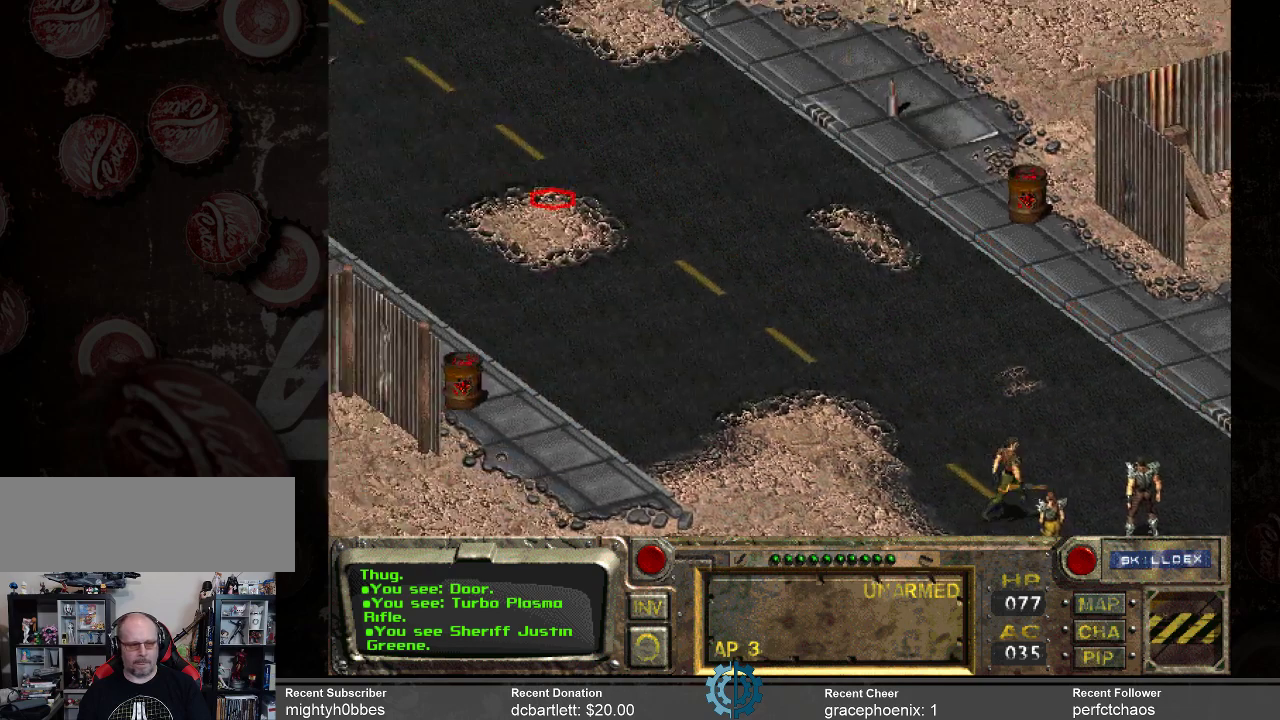
{"keys": [], "mouse": [], "events": [[100, "mouse_left", "down"], [200, "mouse_left", "up"]]}
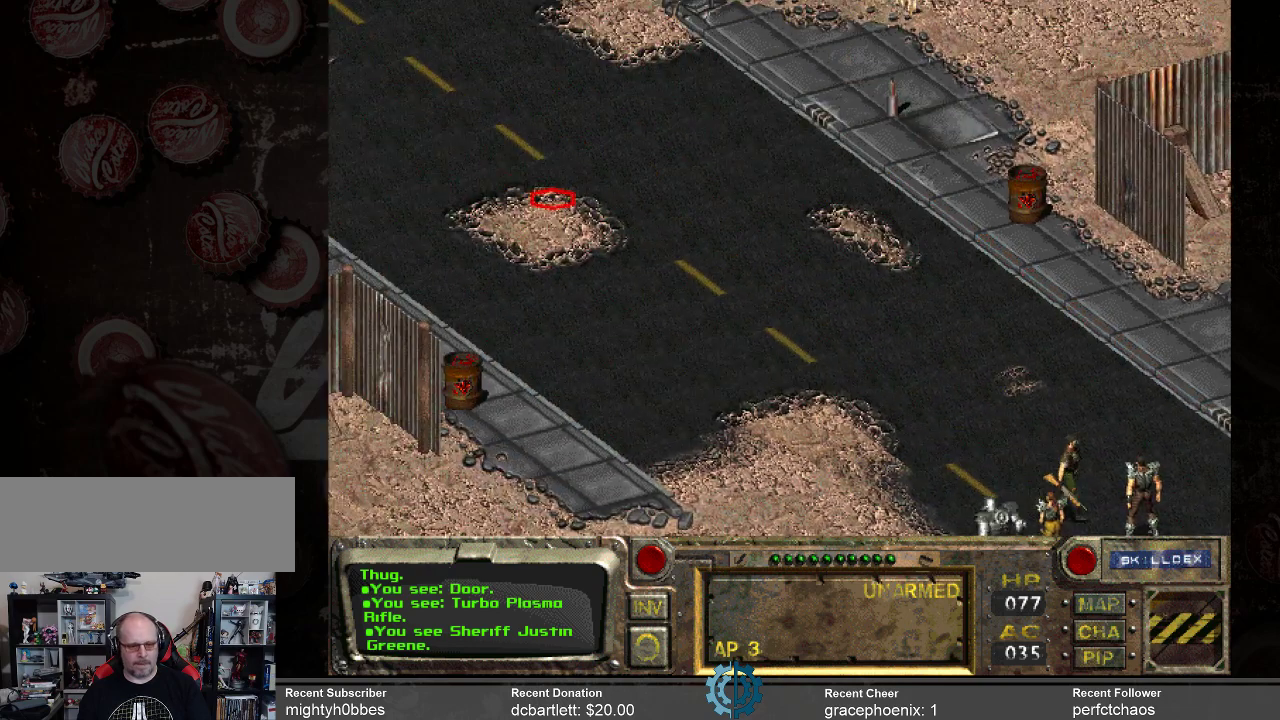
{"keys": [], "mouse": [], "events": []}
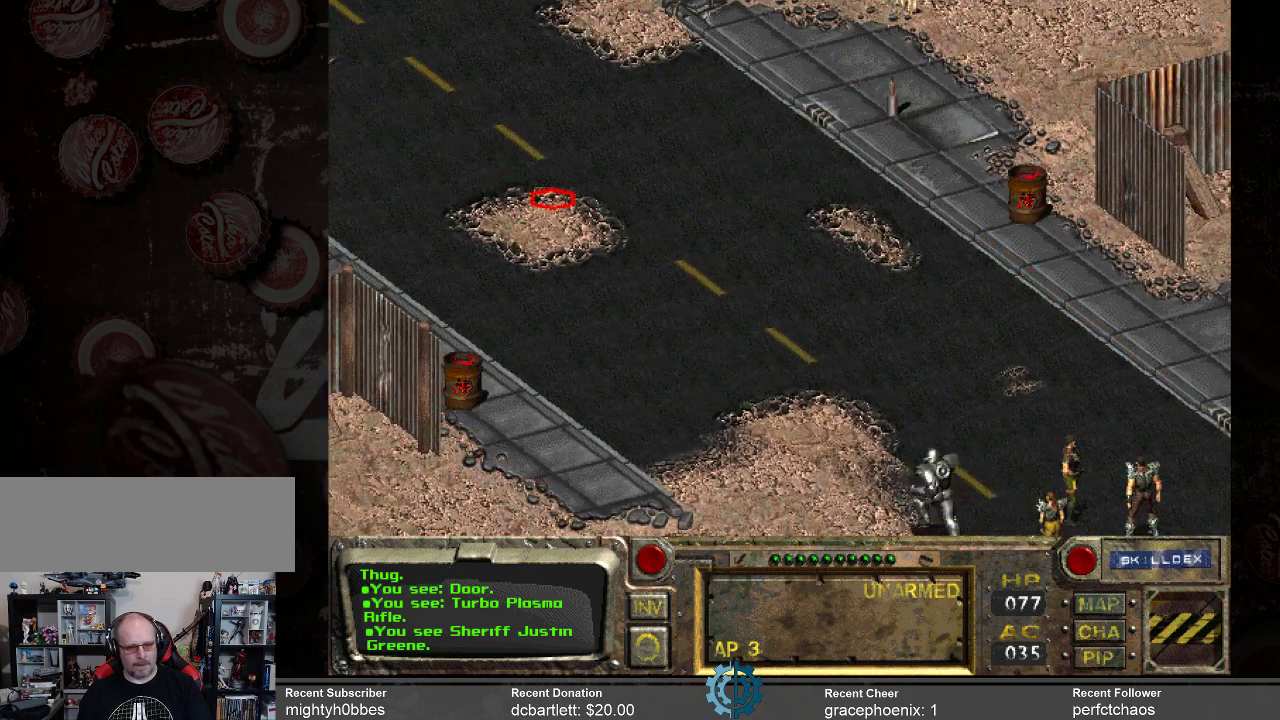
{"keys": [], "mouse": [], "events": []}
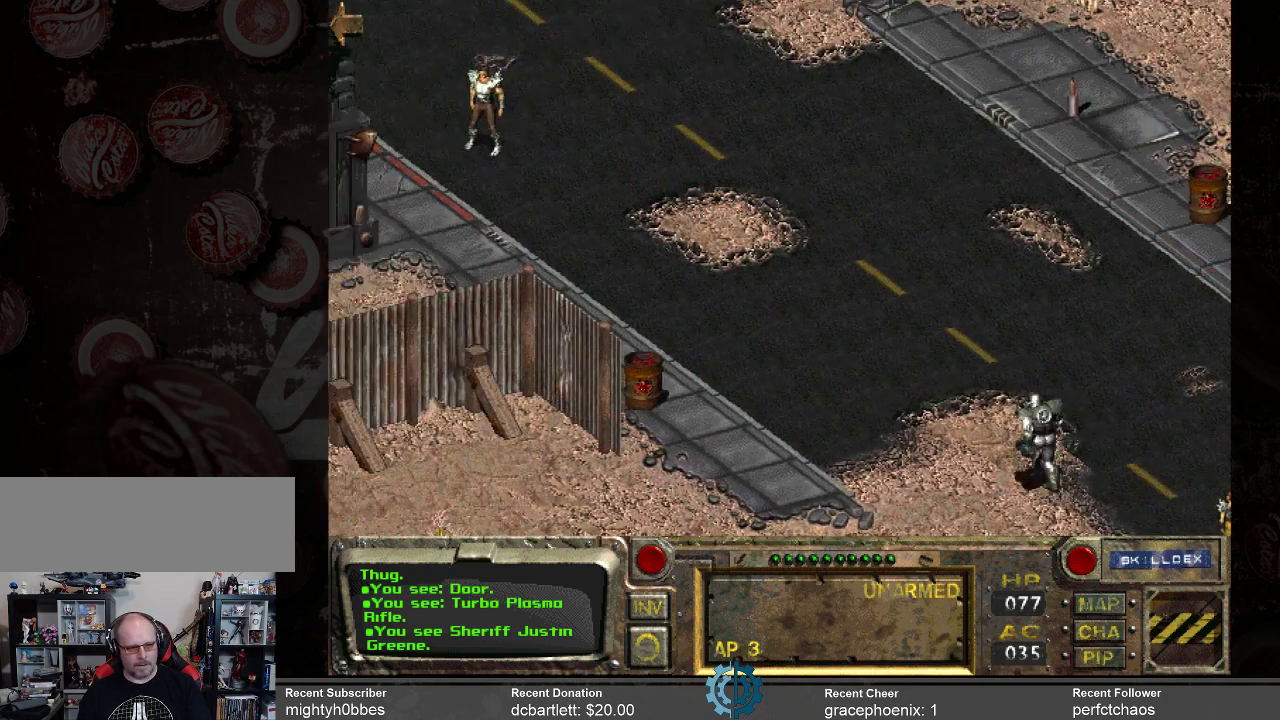
{"keys": [], "mouse": [], "events": []}
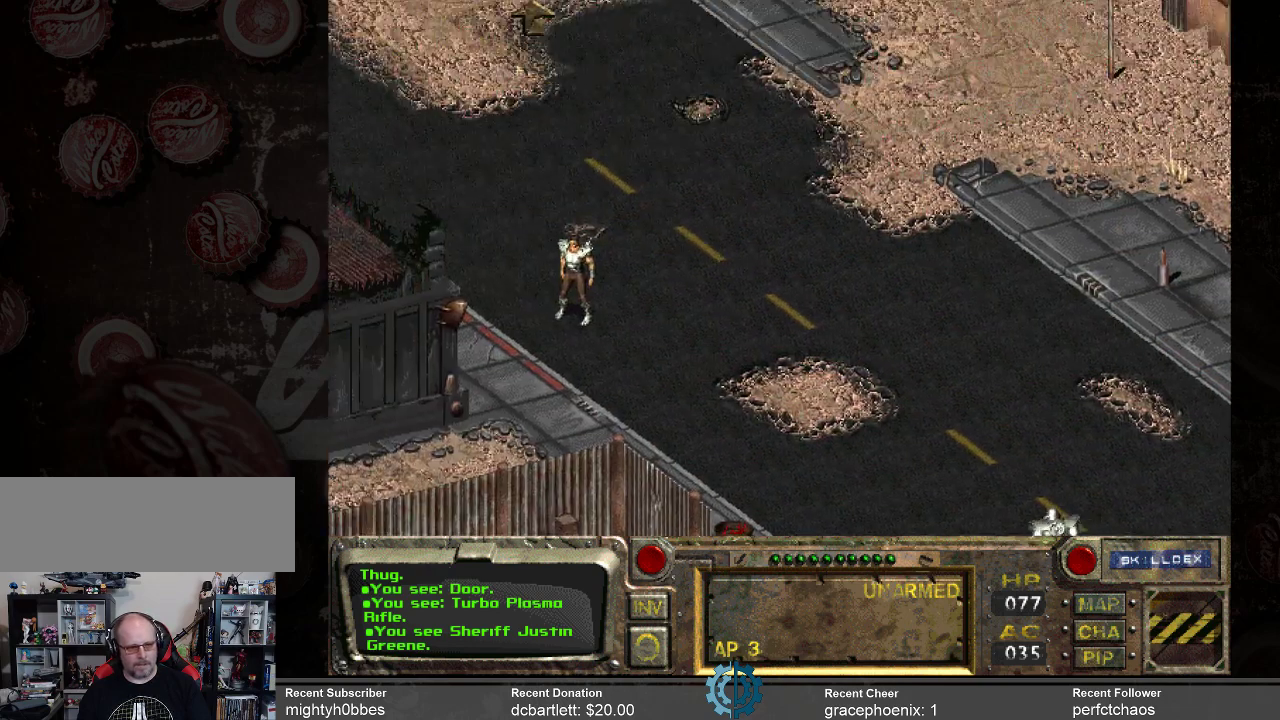
{"keys": [], "mouse": [], "events": [[400, "mouse_left", "down"], [500, "mouse_left", "up"]]}
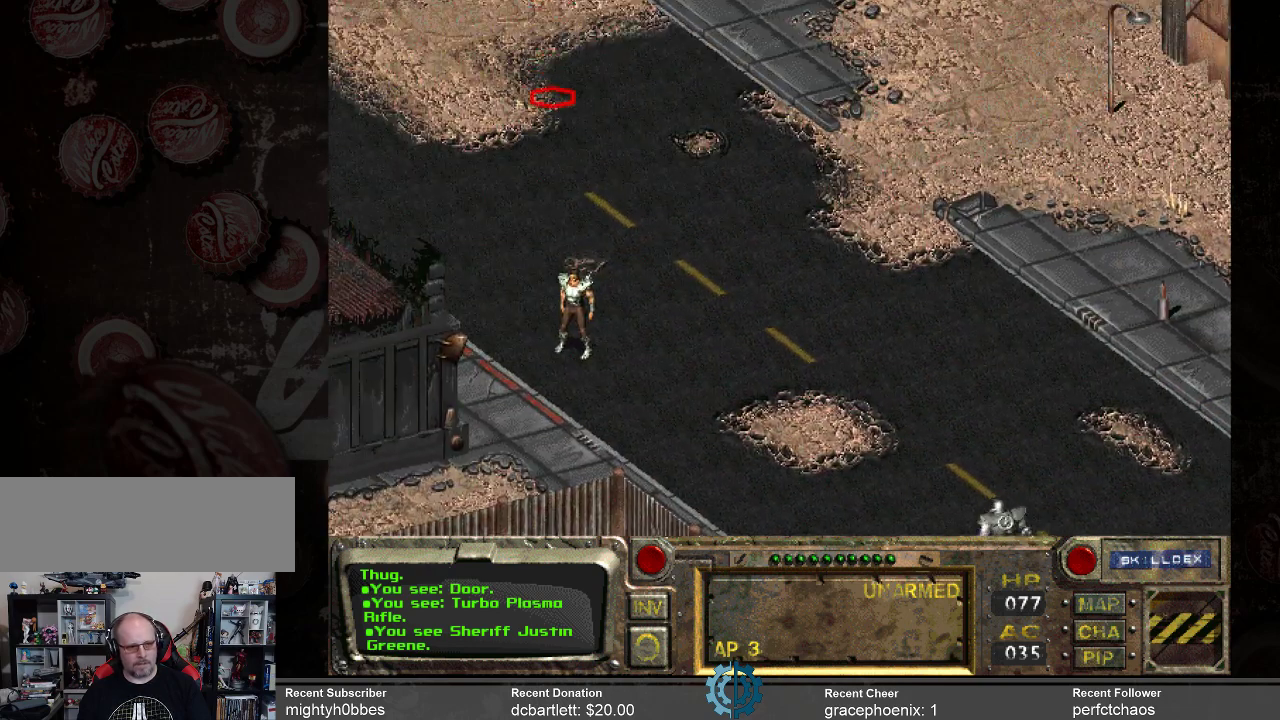
{"keys": [], "mouse": [], "events": []}
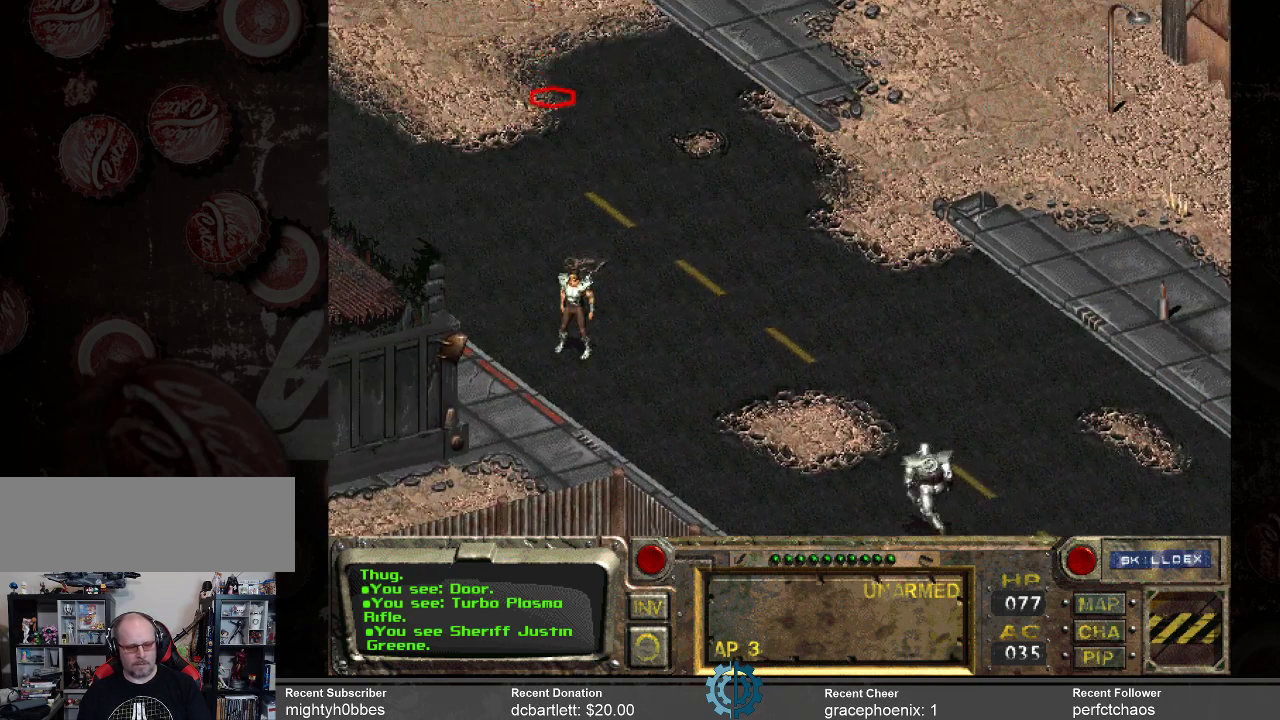
{"keys": [], "mouse": [], "events": []}
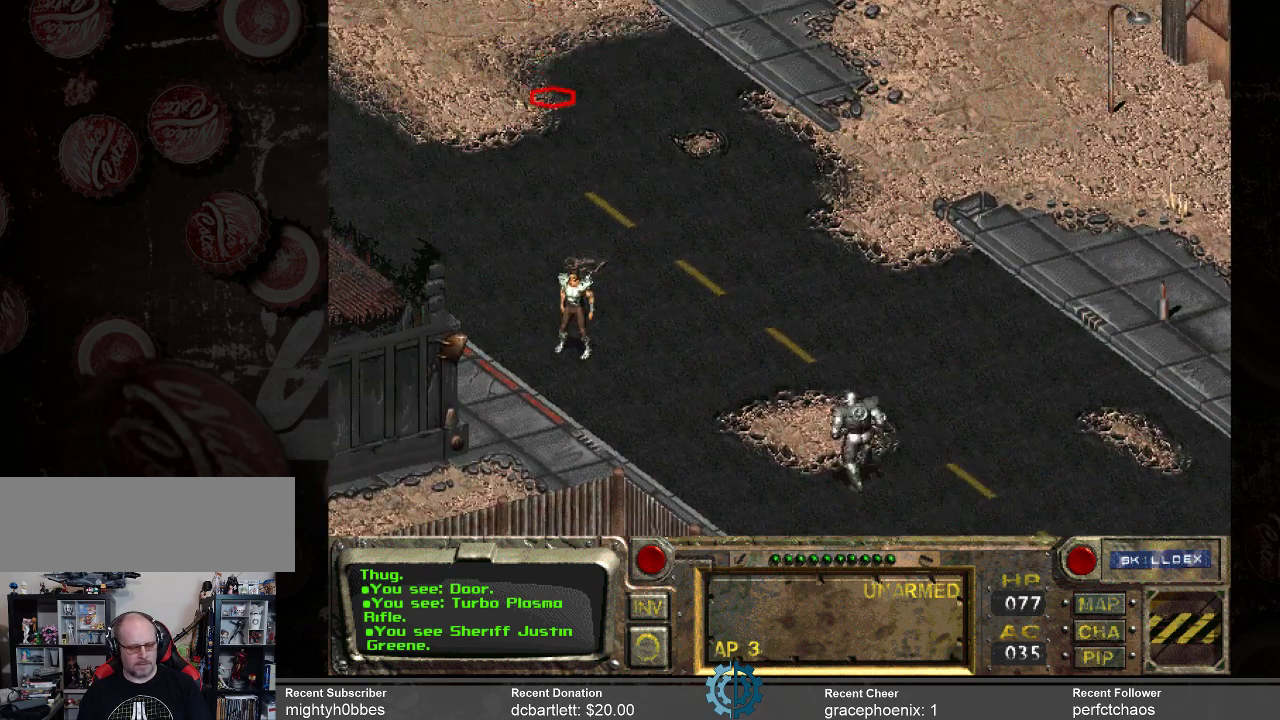
{"keys": [], "mouse": [], "events": []}
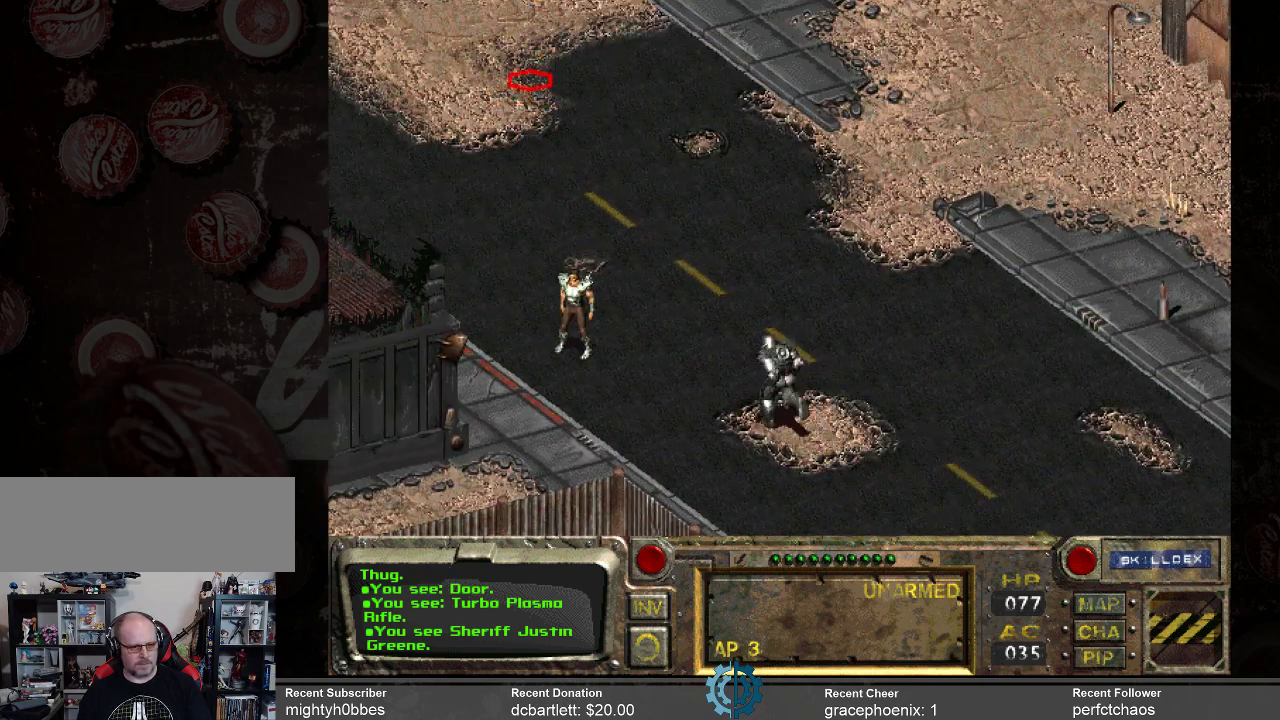
{"keys": [], "mouse": [], "events": []}
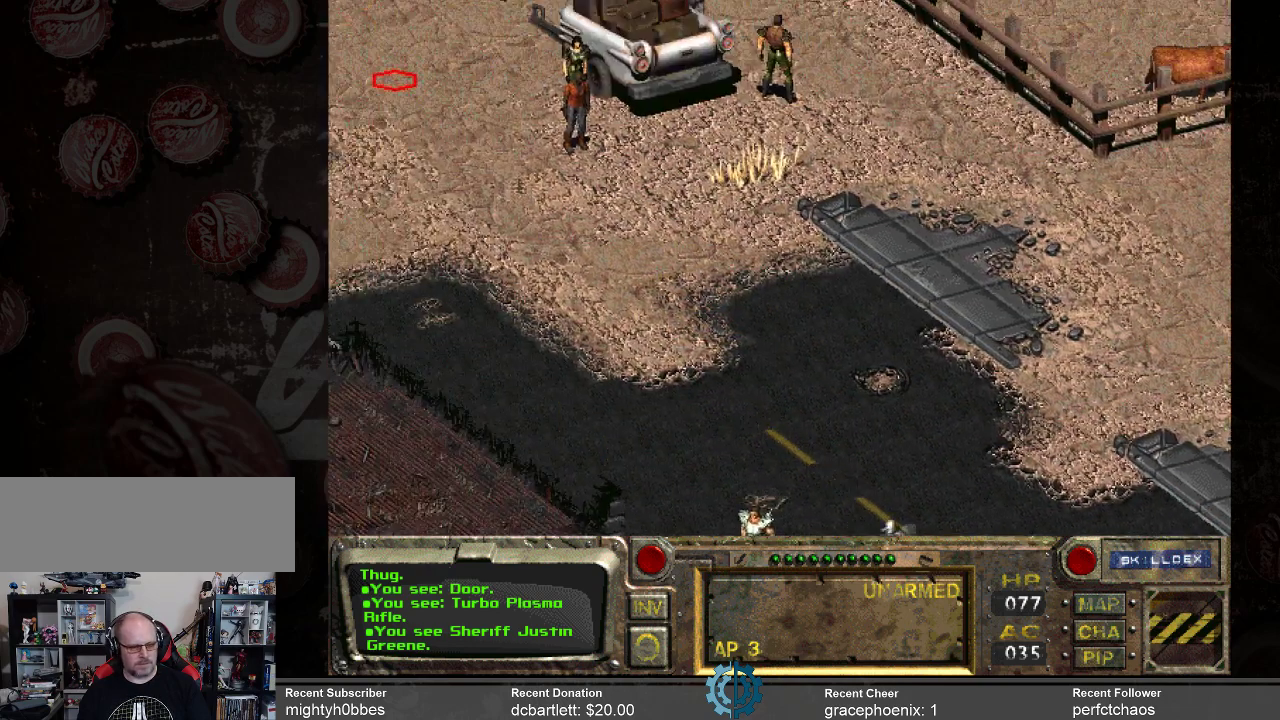
{"keys": [], "mouse": [], "events": [[200, "mouse_left", "down"], [333, "mouse_left", "up"]]}
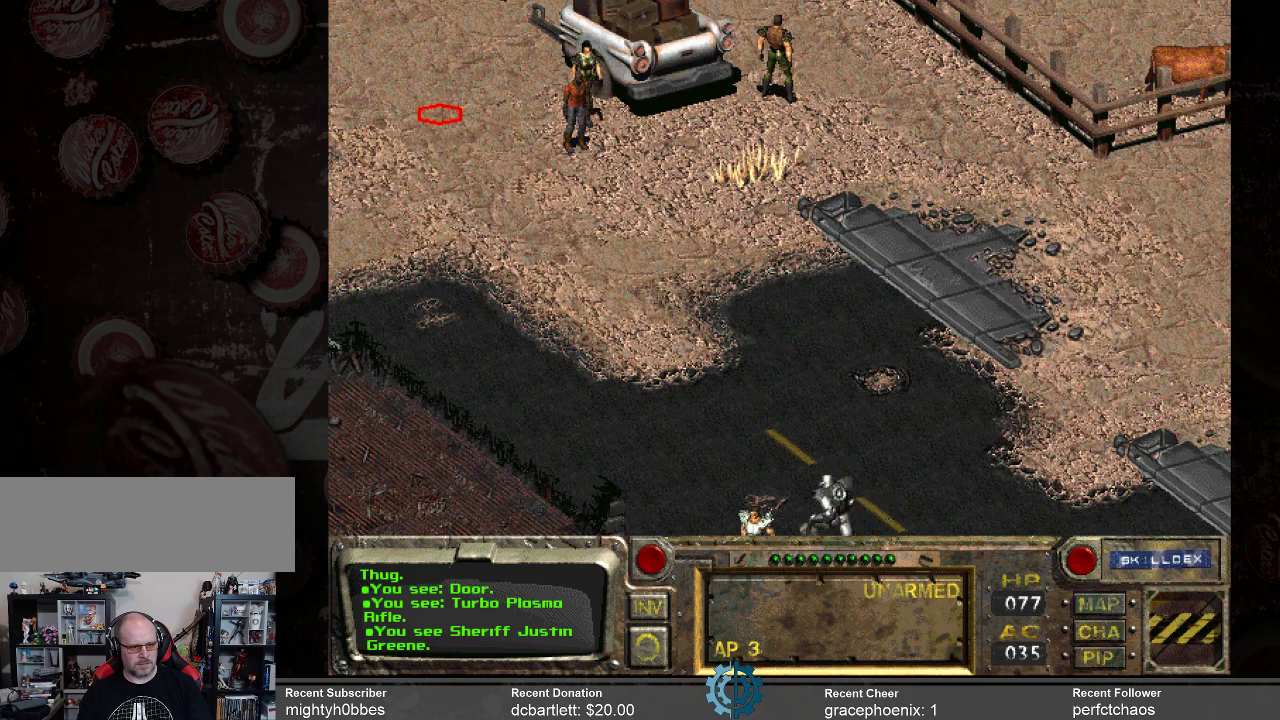
{"keys": [], "mouse": [], "events": []}
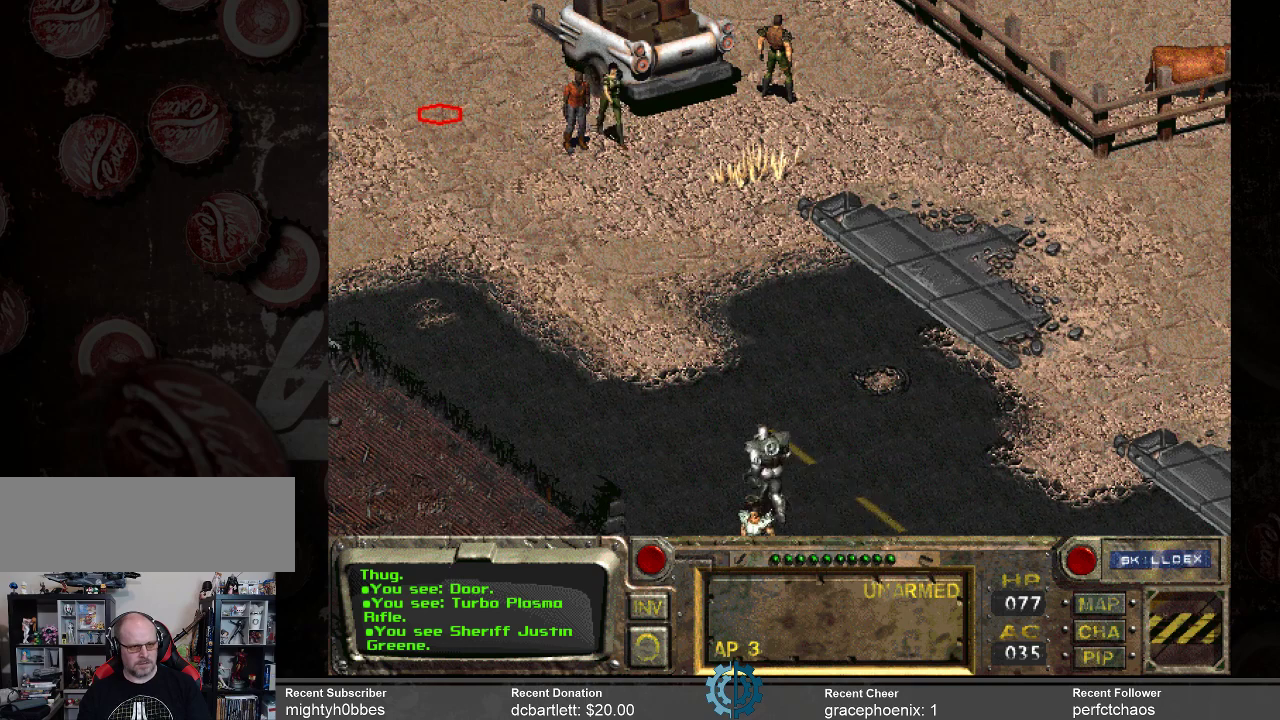
{"keys": [], "mouse": [], "events": []}
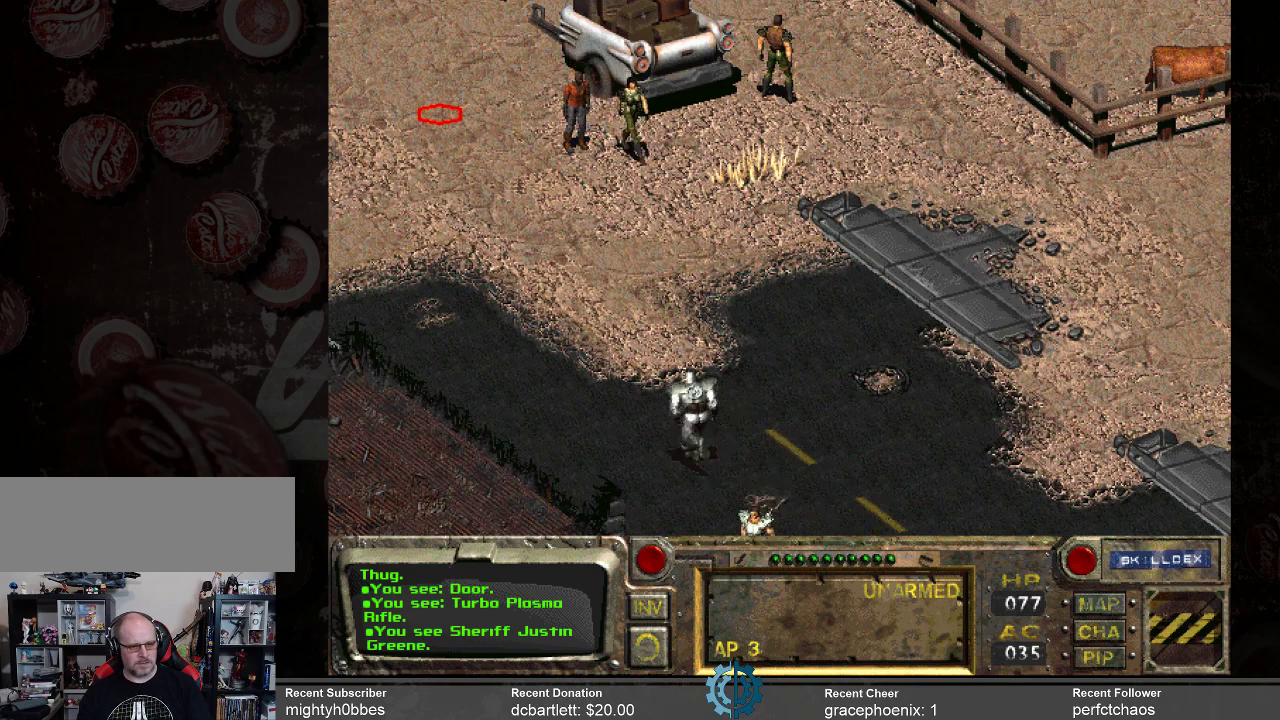
{"keys": [], "mouse": [], "events": []}
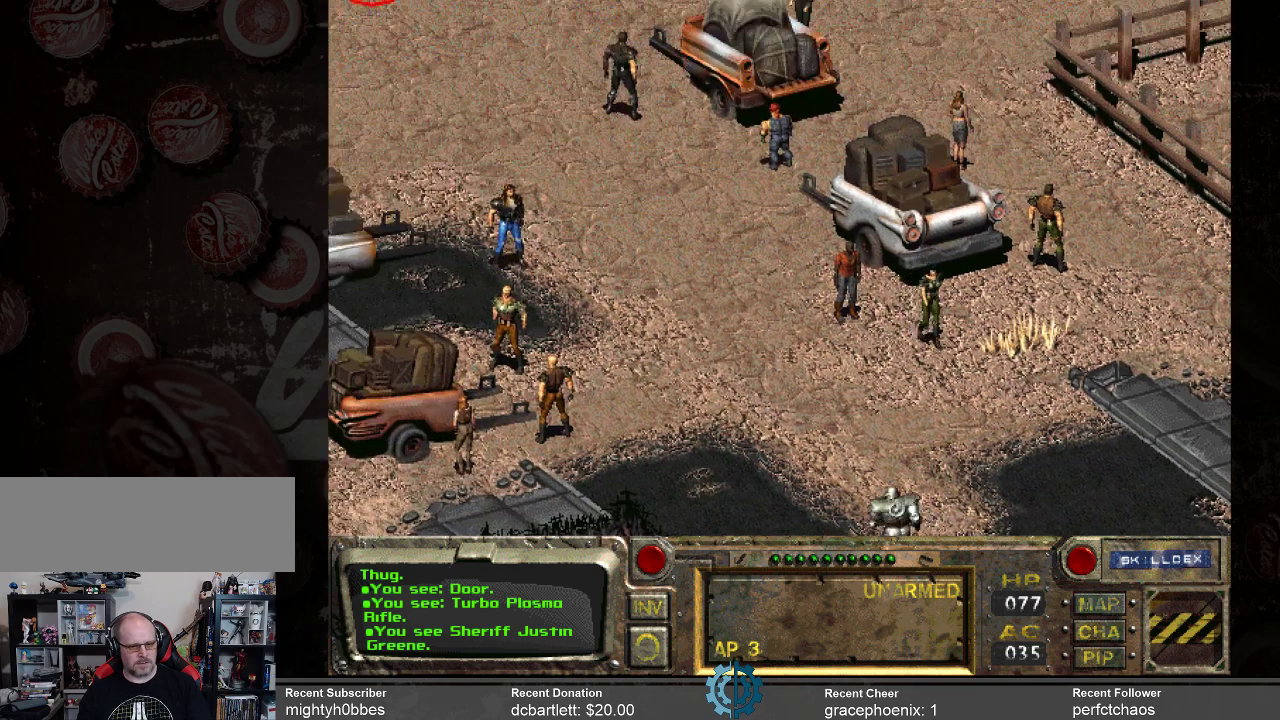
{"keys": [], "mouse": [], "events": []}
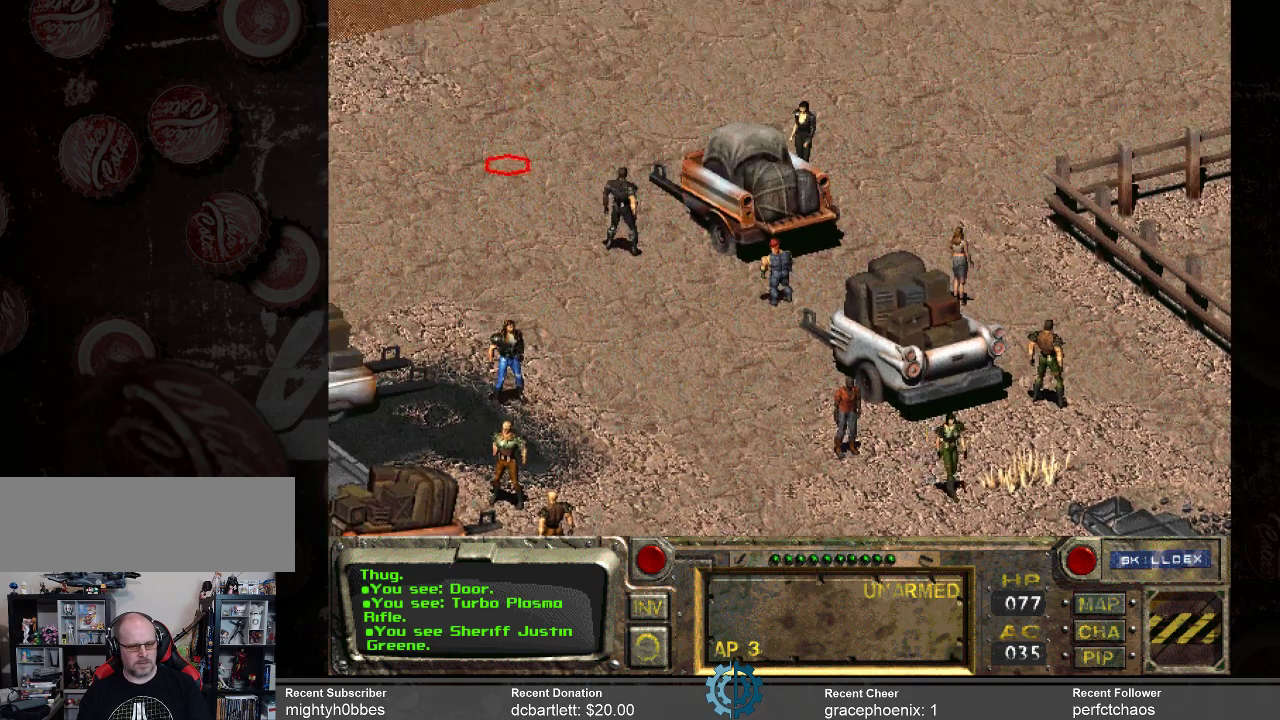
{"keys": [], "mouse": [], "events": [[133, "mouse_left", "down"], [233, "mouse_left", "up"]]}
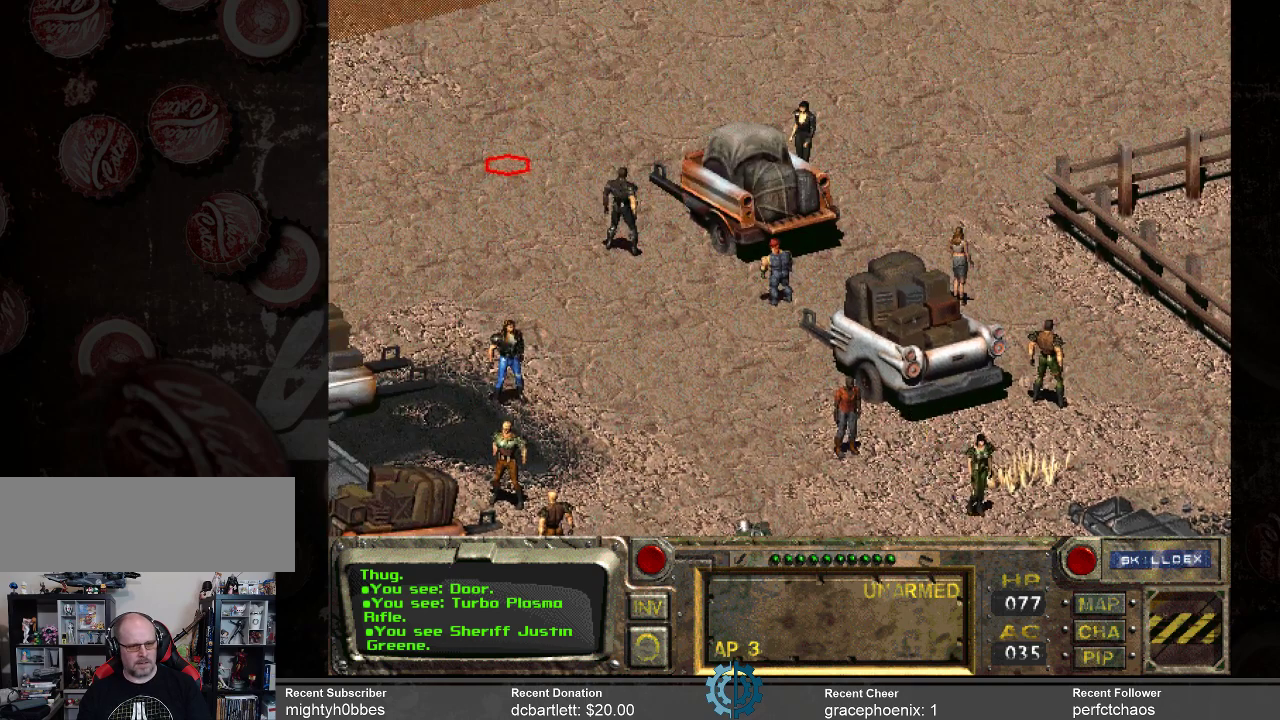
{"keys": [], "mouse": [], "events": []}
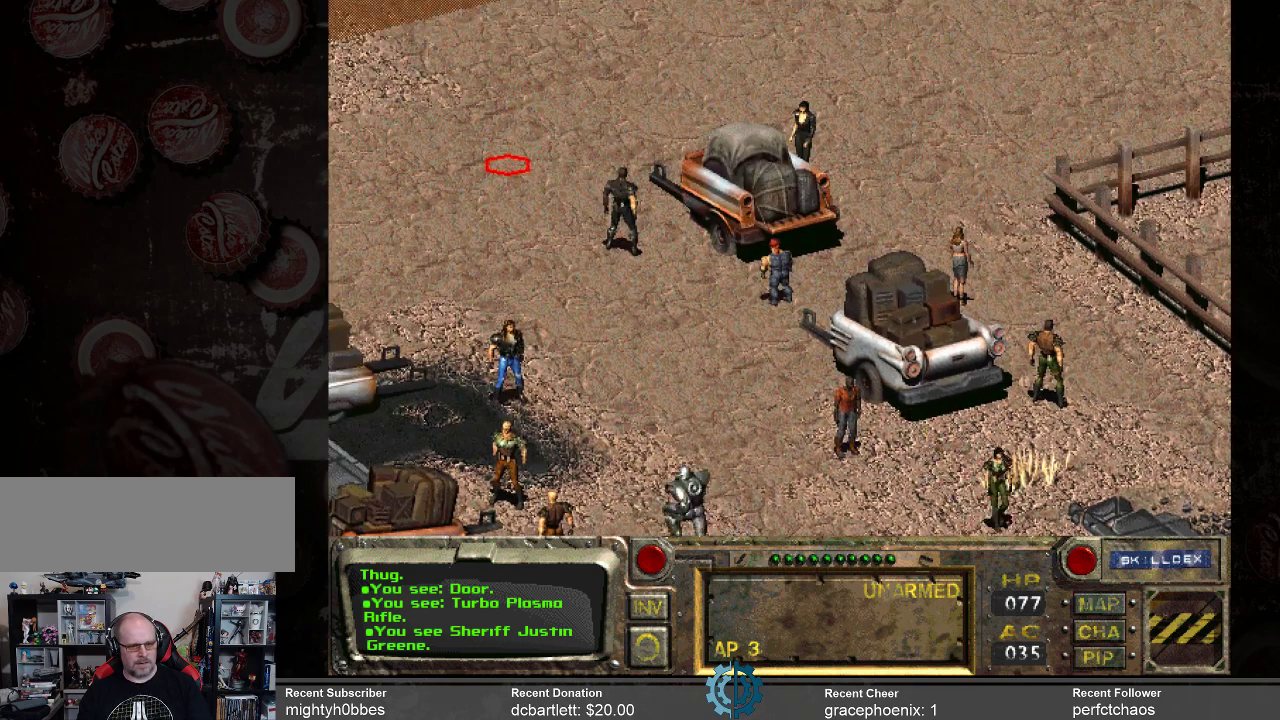
{"keys": [], "mouse": [], "events": []}
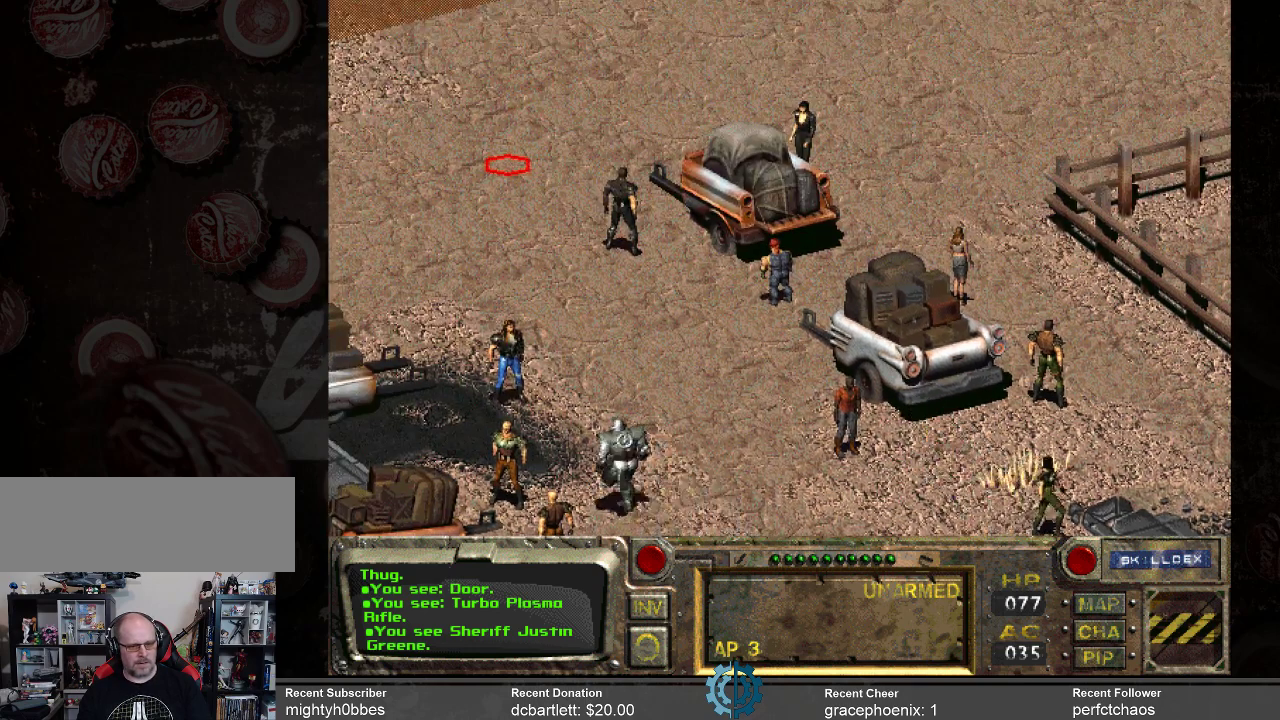
{"keys": [], "mouse": [], "events": []}
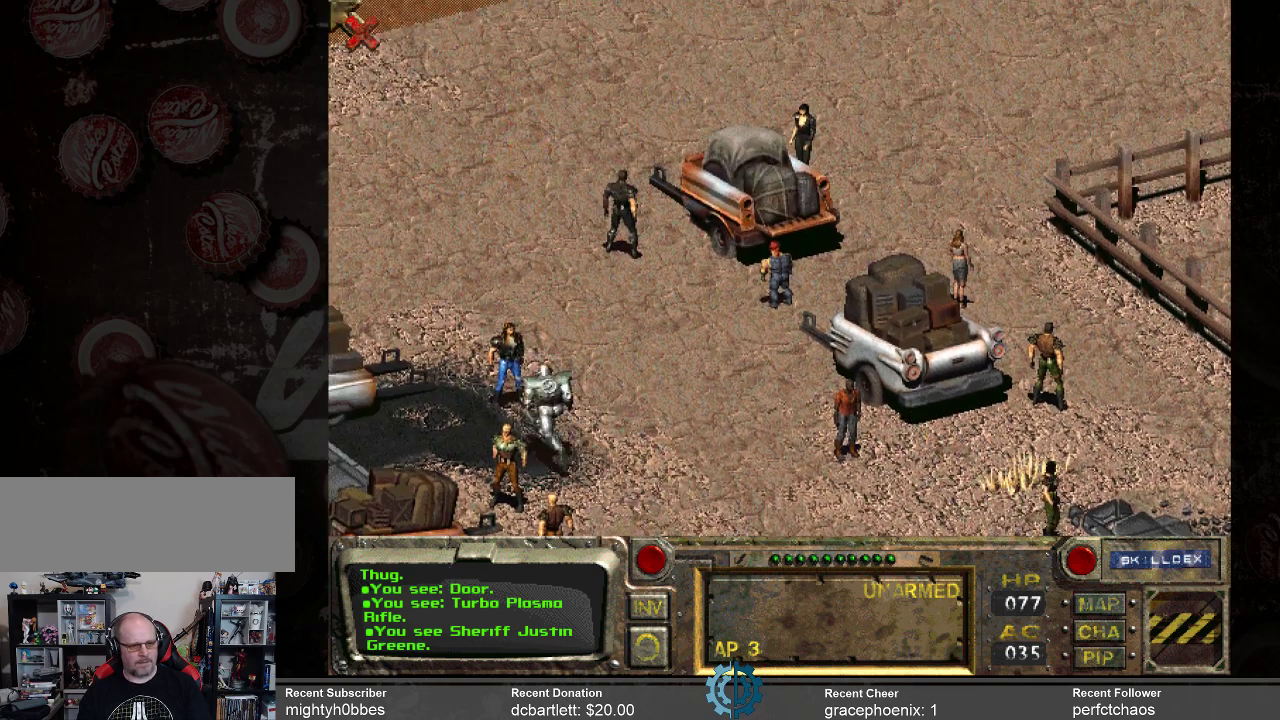
{"keys": [], "mouse": [], "events": []}
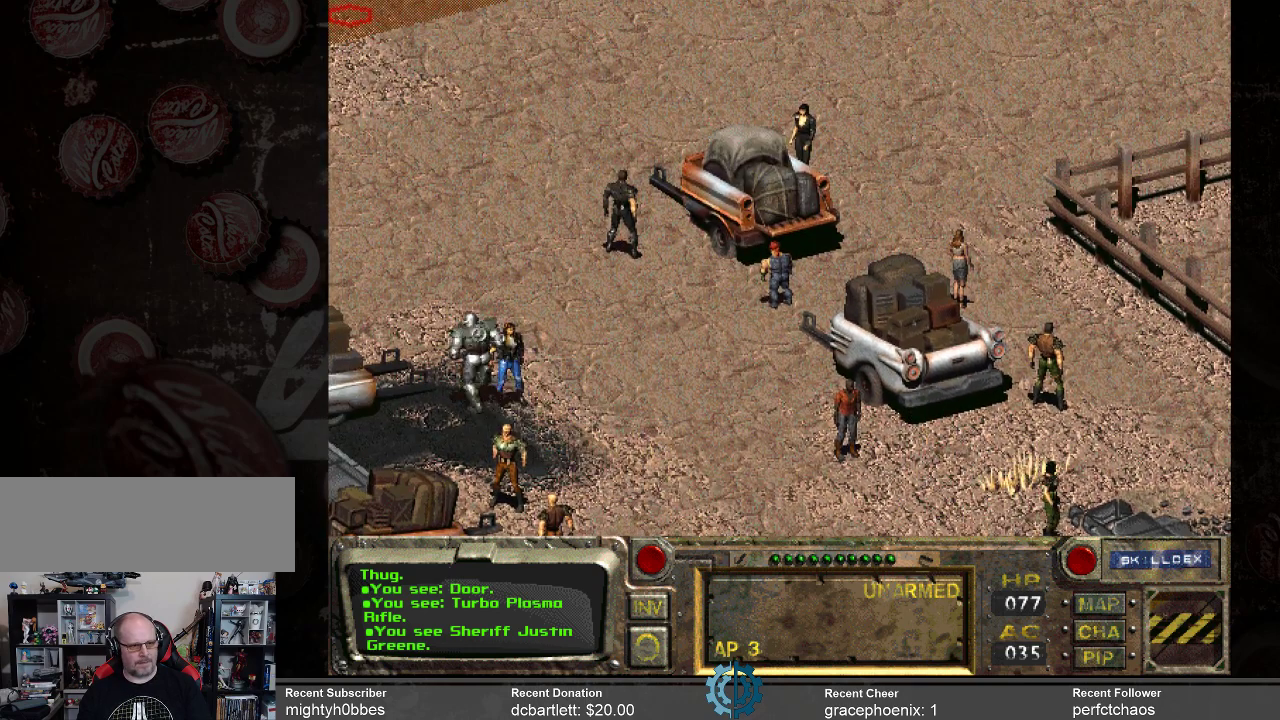
{"keys": [], "mouse": [], "events": [[367, "mouse_left", "down"], [433, "mouse_left", "up"]]}